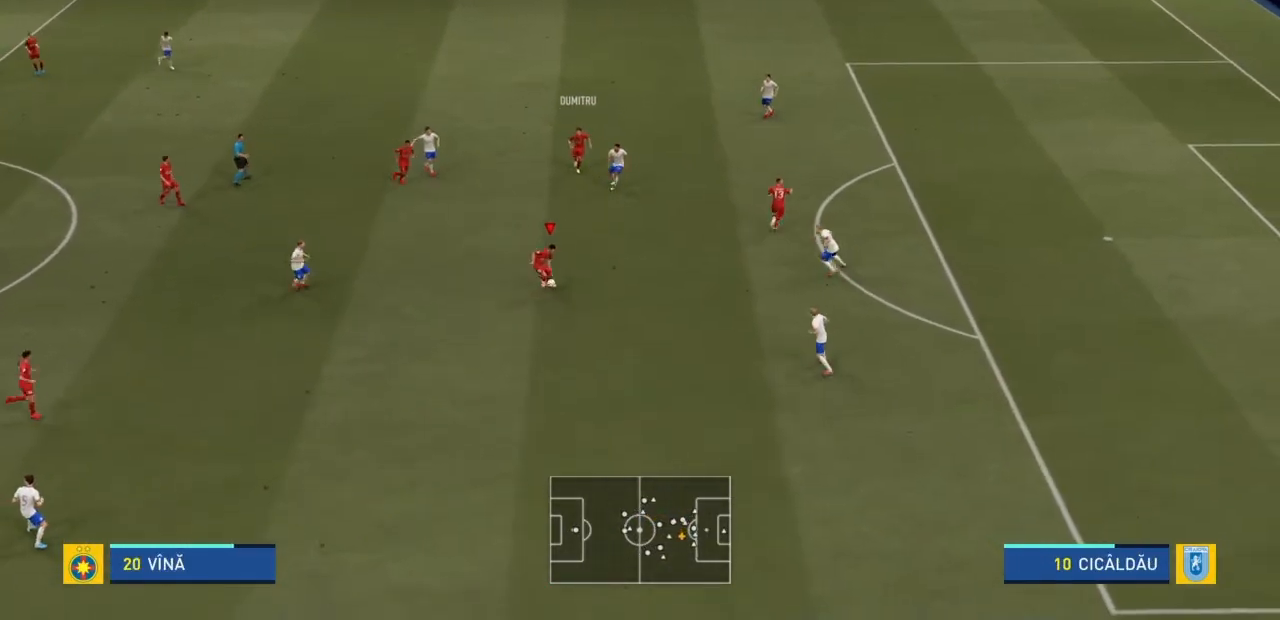
Gameplay with a controller (PlayStation layout); each line is a JSON object with the inputs held at the frame after it. "events" lists button and stick changes between this image and that frame as [ms after this image, input, new state], when the widget could be followed in between. Not read: L3 R3.
{"buttons": [], "left_stick": "up-right", "right_stick": "center", "events": [[200, "TRIANGLE", "down"], [200, "left_stick", "up-right"], [334, "TRIANGLE", "up"]]}
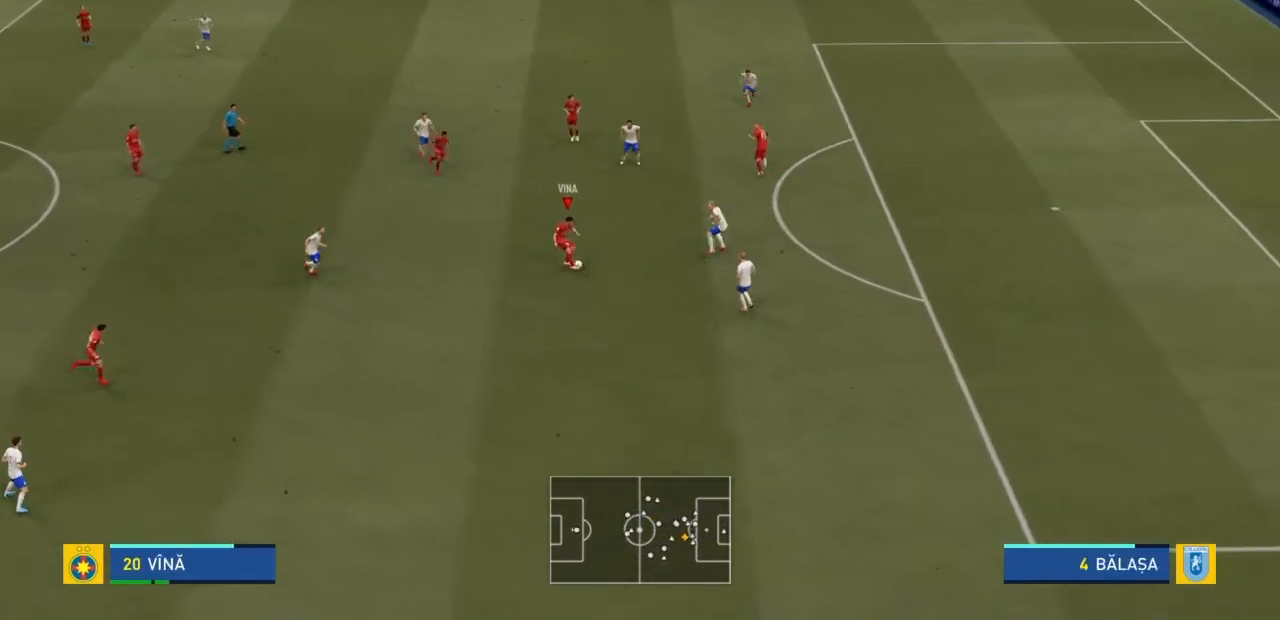
{"buttons": [], "left_stick": "up-right", "right_stick": "center", "events": []}
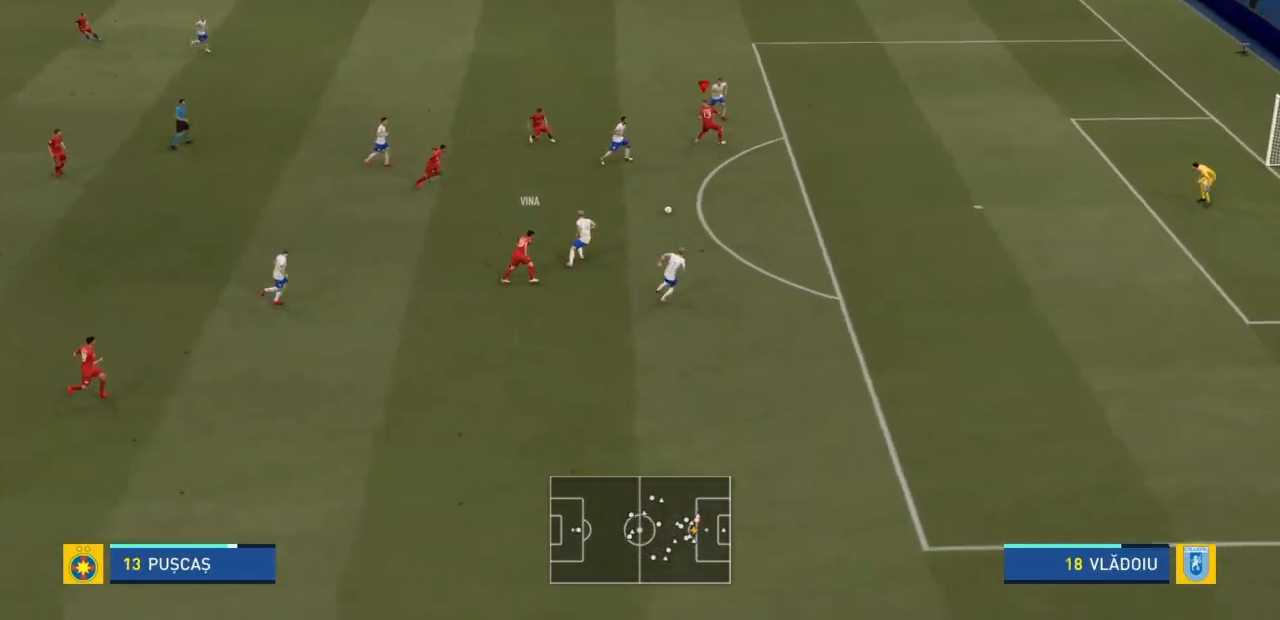
{"buttons": ["CIRCLE"], "left_stick": "down-right", "right_stick": "center", "events": [[100, "left_stick", "right"], [334, "left_stick", "down-right"], [434, "CIRCLE", "down"]]}
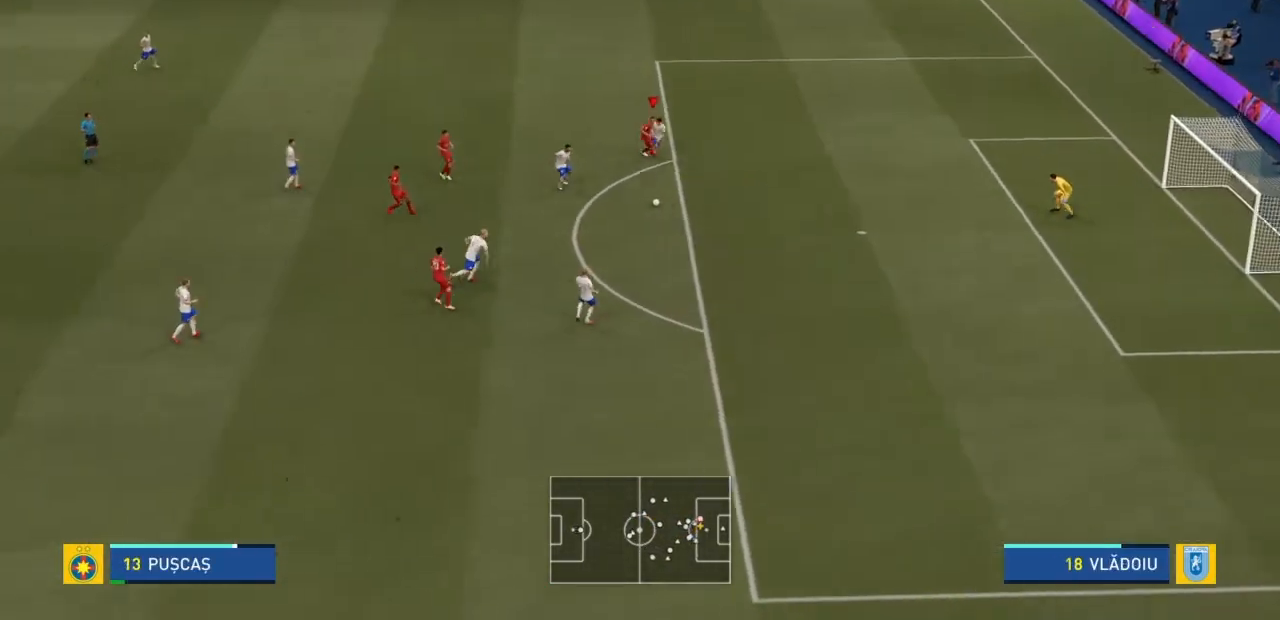
{"buttons": [], "left_stick": "down-right", "right_stick": "center", "events": [[133, "CIRCLE", "up"]]}
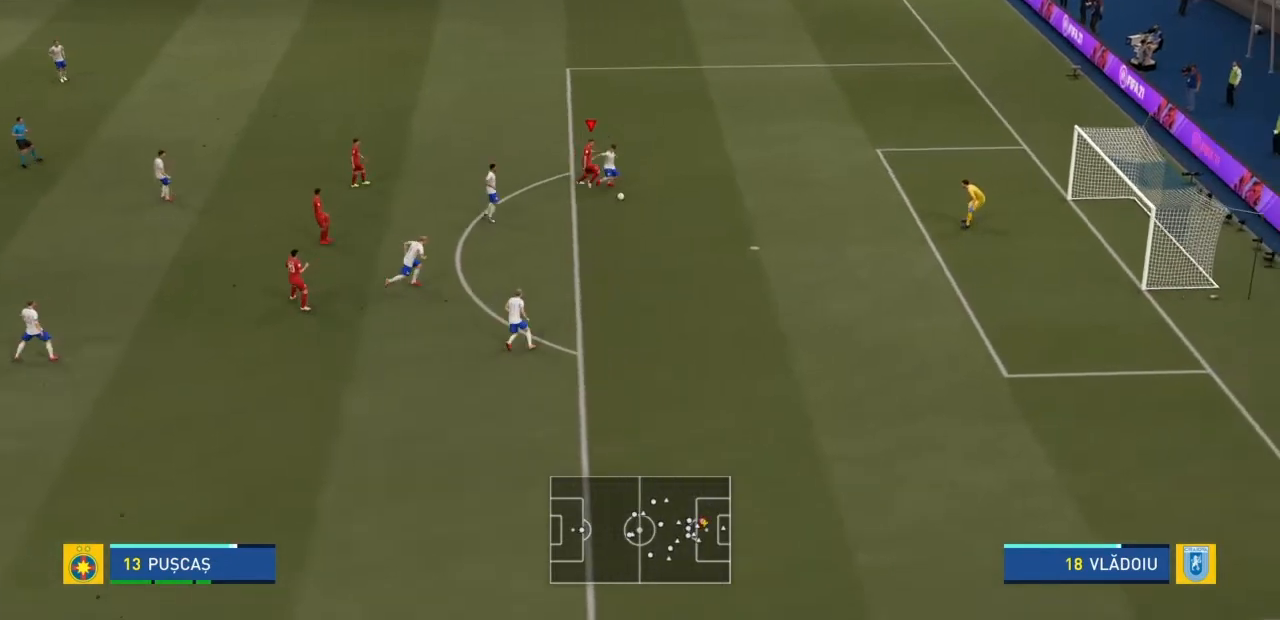
{"buttons": [], "left_stick": "down-right", "right_stick": "center", "events": []}
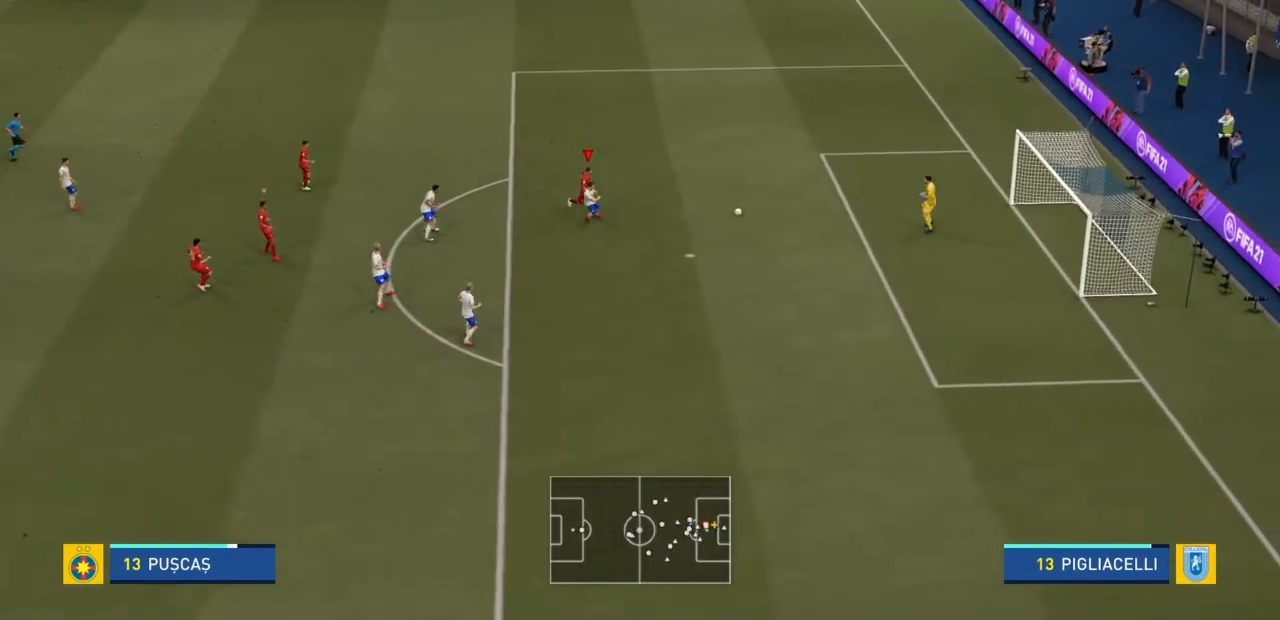
{"buttons": [], "left_stick": "down-right", "right_stick": "center", "events": []}
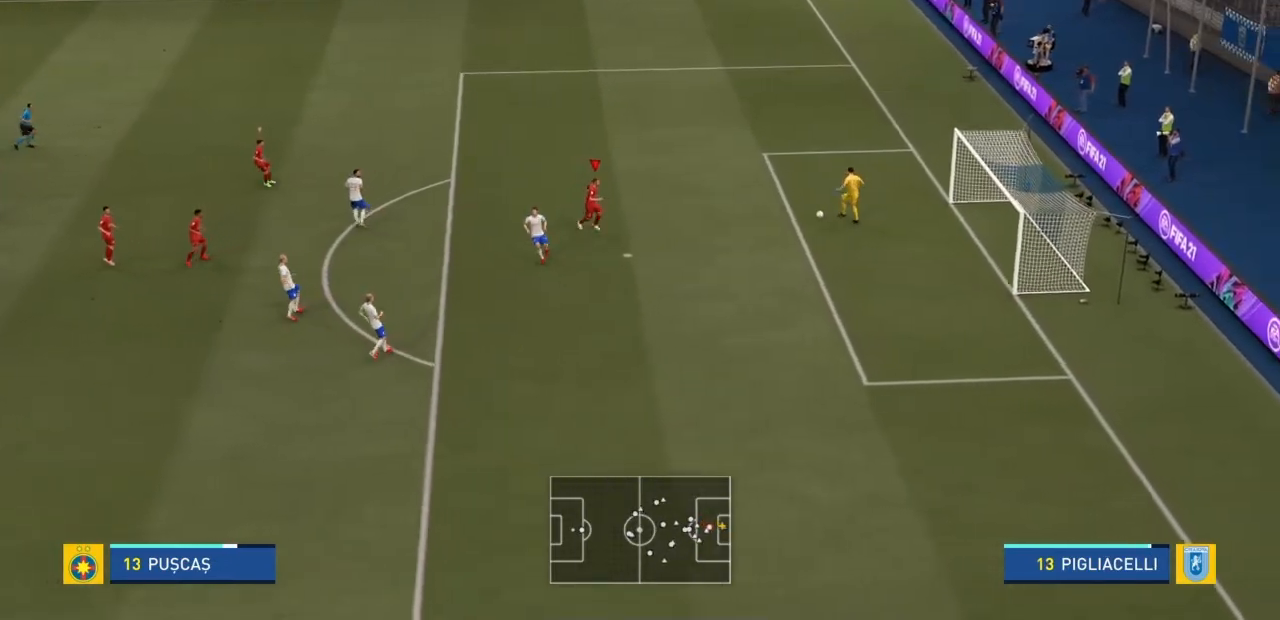
{"buttons": [], "left_stick": "up", "right_stick": "center", "events": [[367, "left_stick", "up-right"], [501, "left_stick", "up"]]}
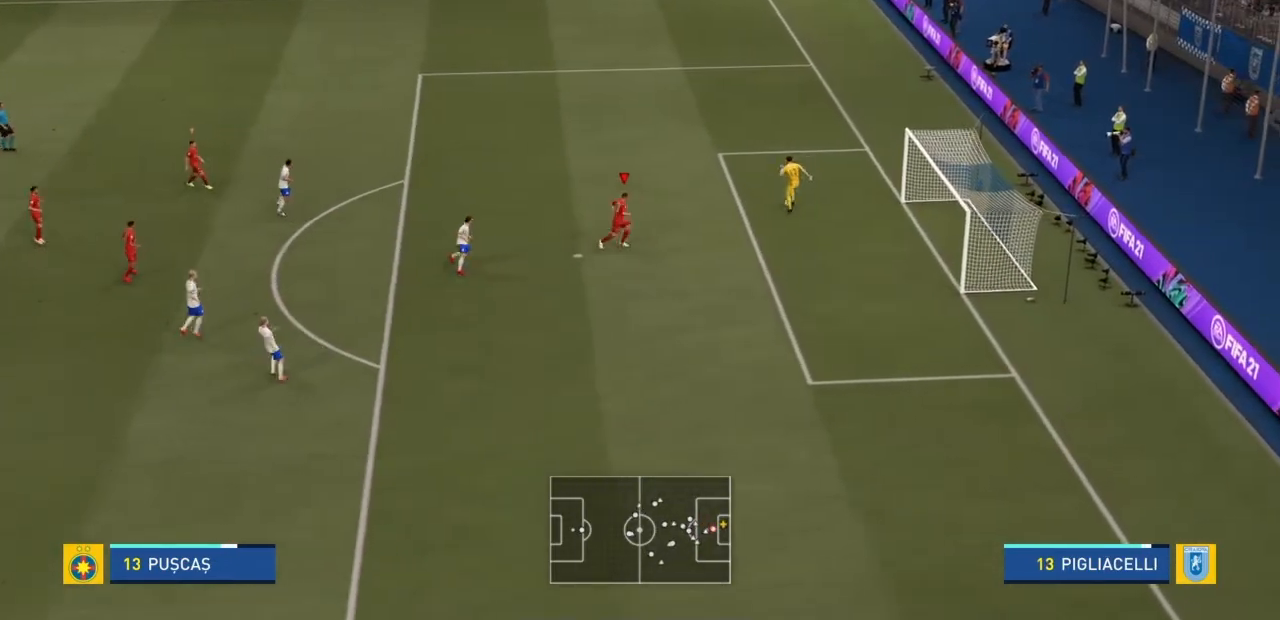
{"buttons": ["R2"], "left_stick": "up", "right_stick": "center", "events": [[133, "R2", "down"]]}
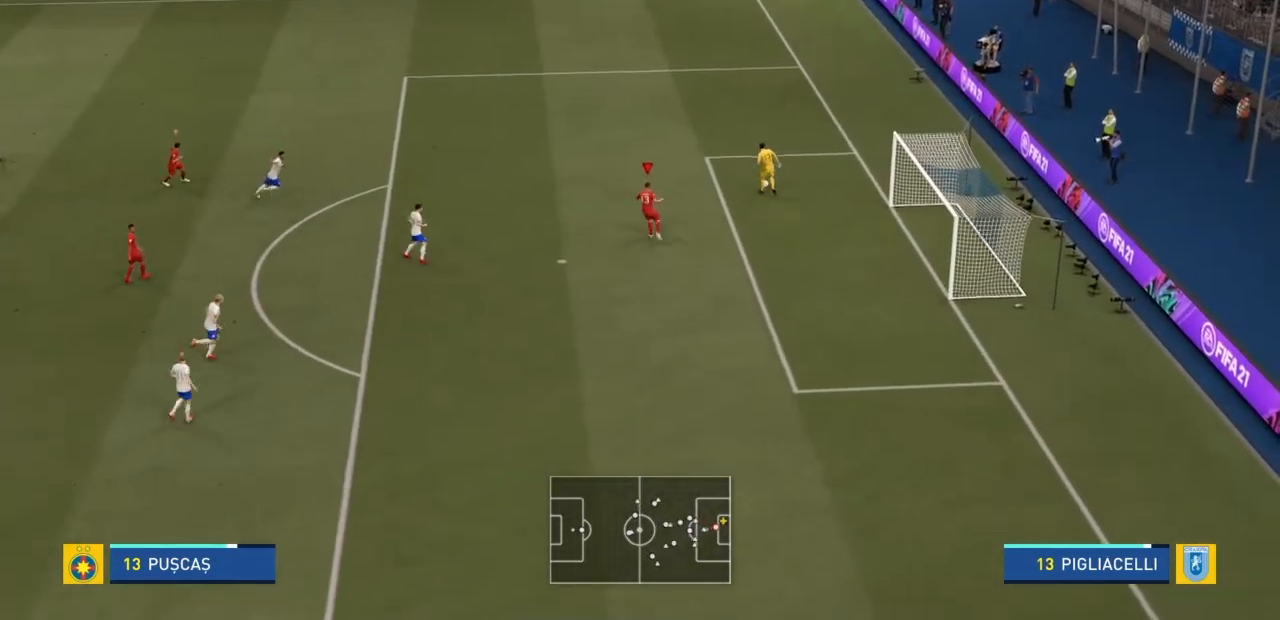
{"buttons": ["R2"], "left_stick": "up", "right_stick": "center", "events": []}
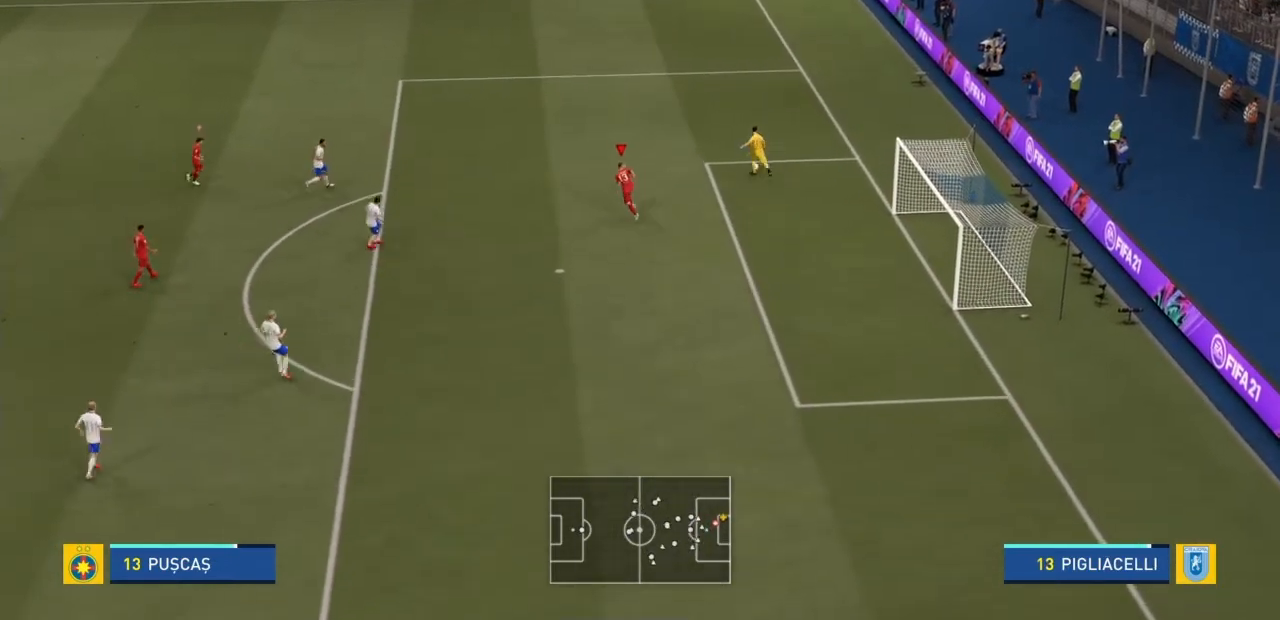
{"buttons": ["R2"], "left_stick": "up", "right_stick": "center", "events": [[433, "right_stick", "right"], [500, "right_stick", "center"]]}
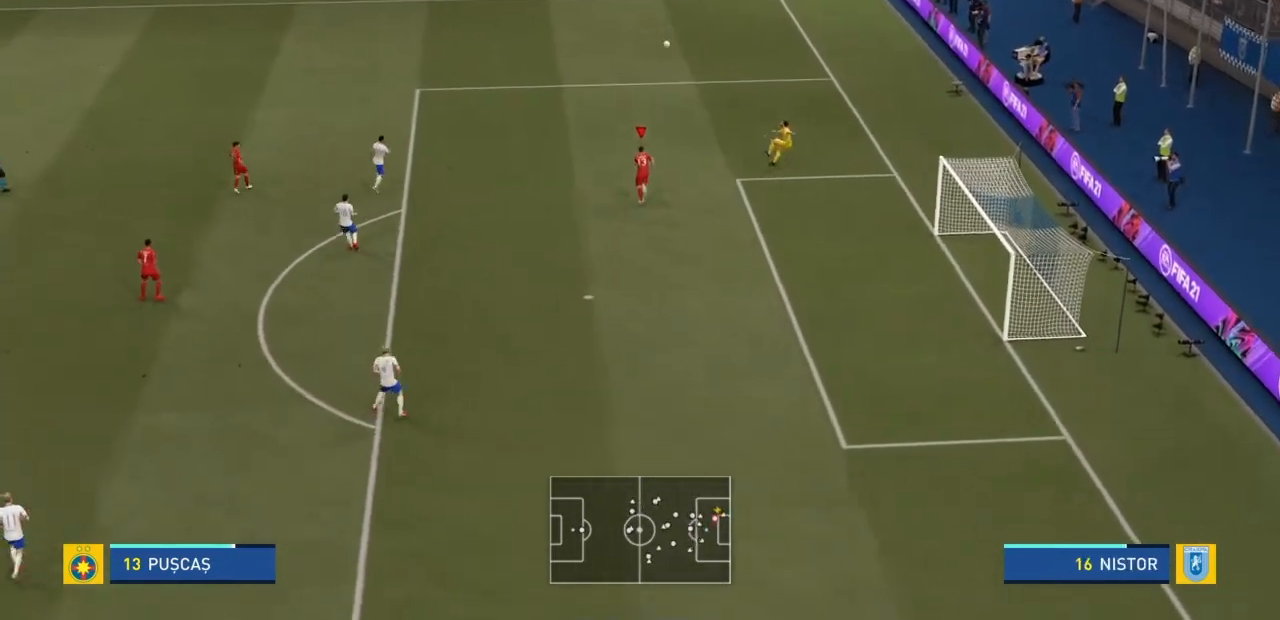
{"buttons": [], "left_stick": "up", "right_stick": "center", "events": [[200, "R2", "up"]]}
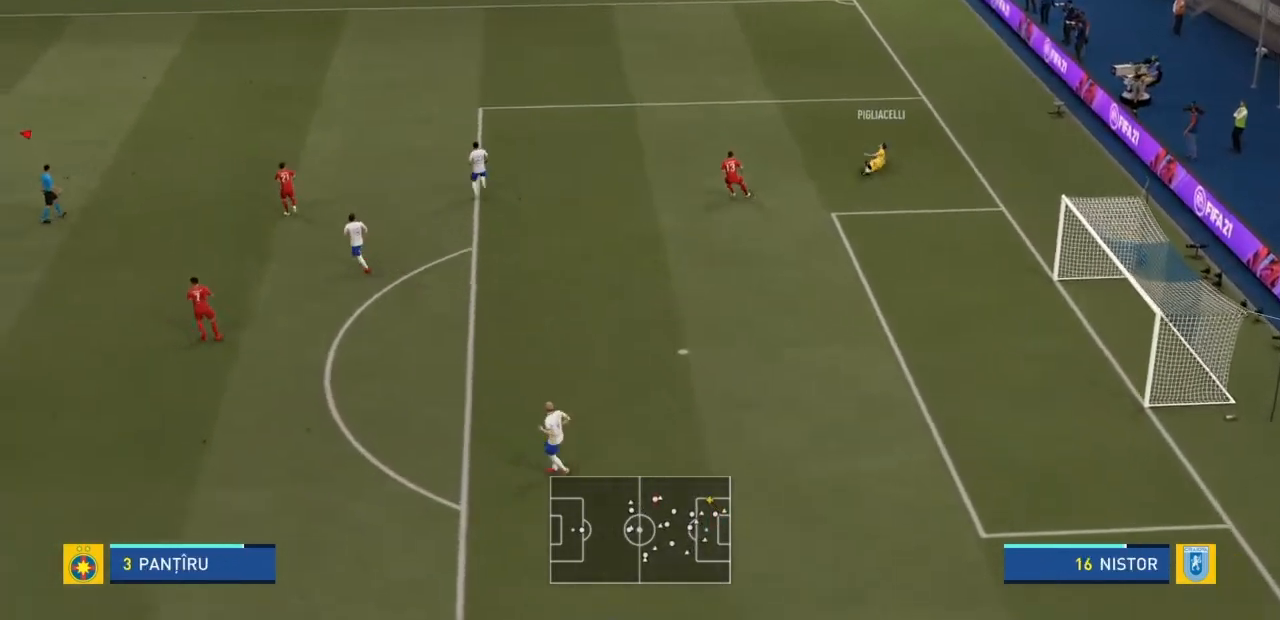
{"buttons": [], "left_stick": "center", "right_stick": "center", "events": [[500, "left_stick", "center"]]}
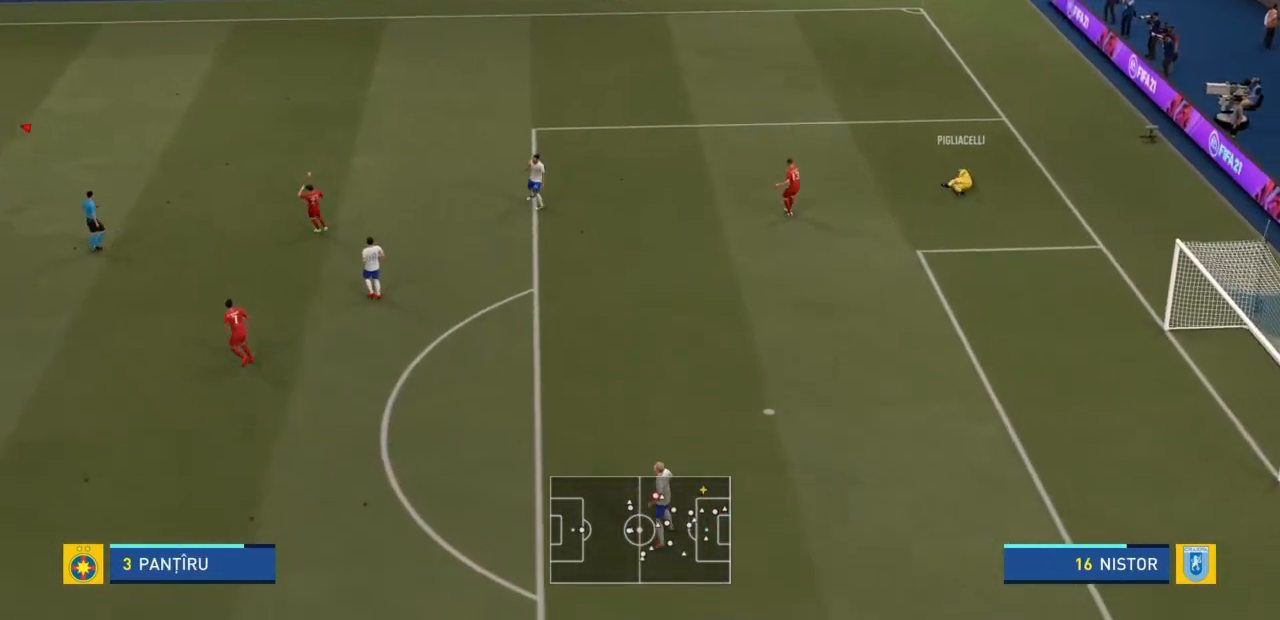
{"buttons": ["L1", "R1"], "left_stick": "center", "right_stick": "center", "events": [[367, "R1", "down"], [400, "L1", "down"]]}
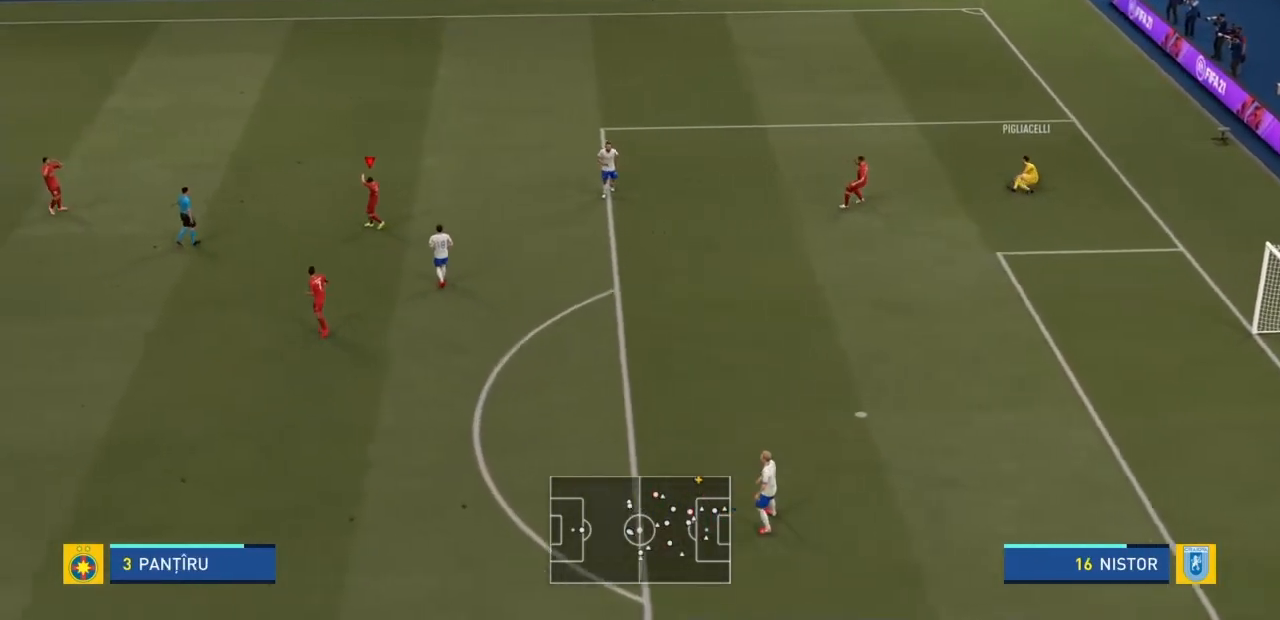
{"buttons": [], "left_stick": "center", "right_stick": "center", "events": [[100, "L1", "up"], [100, "R1", "up"], [367, "L1", "down"], [400, "R1", "down"], [433, "L2", "down"], [500, "L1", "up"], [500, "L2", "up"], [500, "R1", "up"]]}
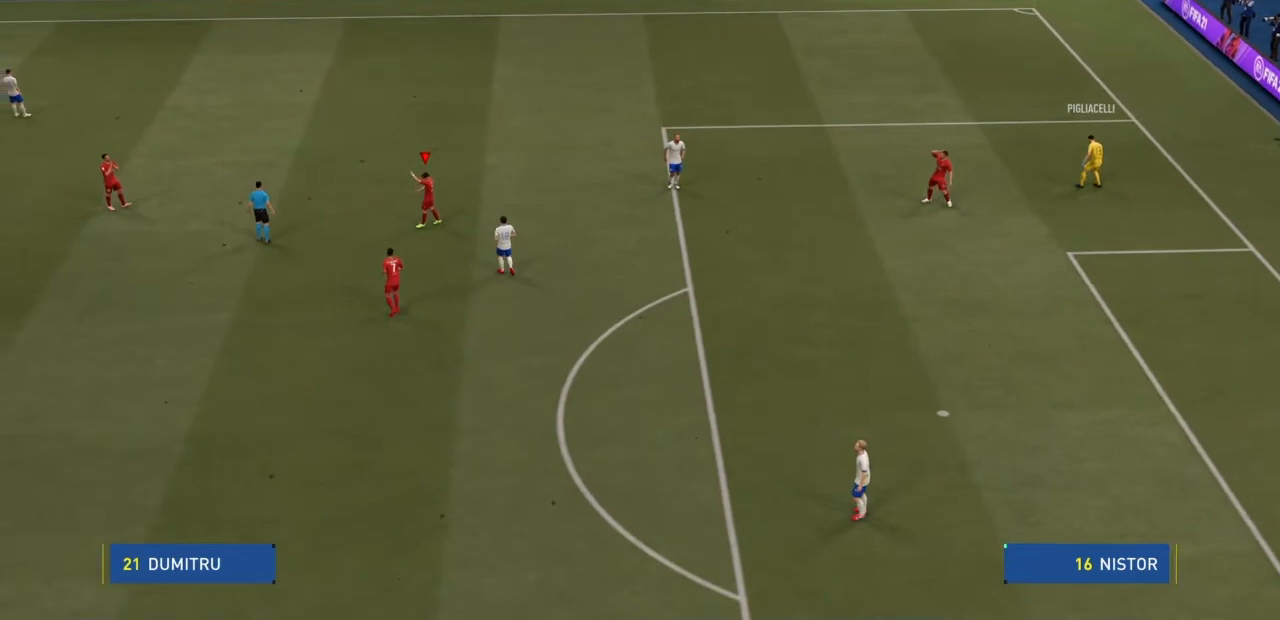
{"buttons": ["R1"], "left_stick": "center", "right_stick": "center"}
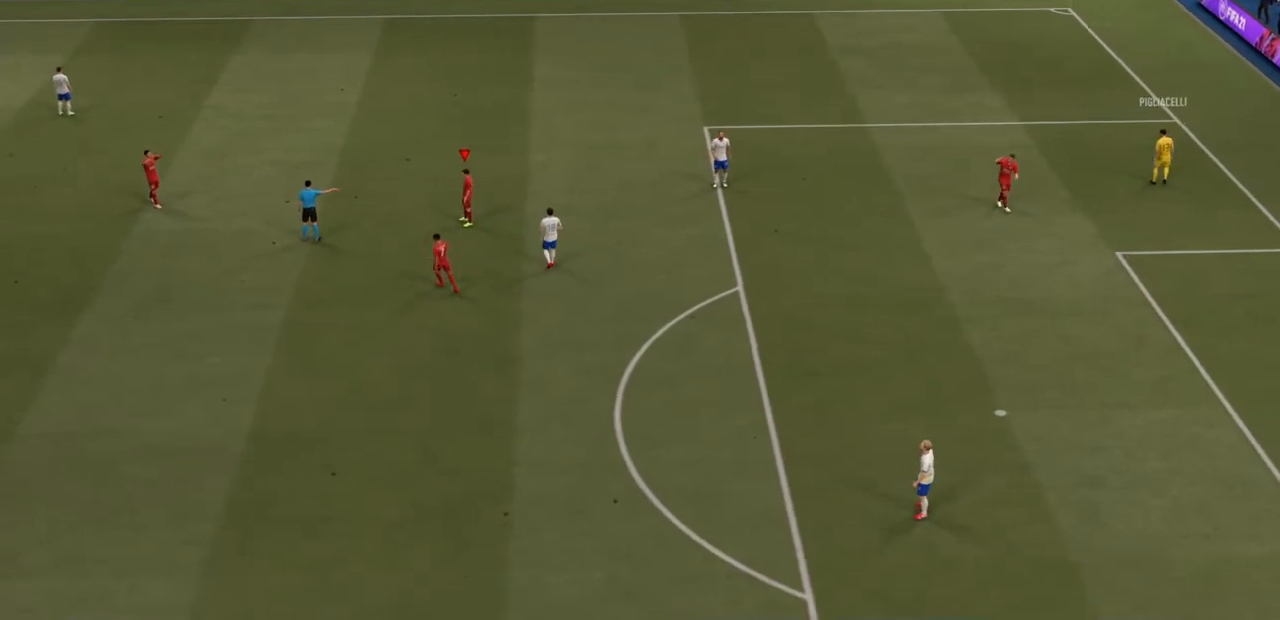
{"buttons": [], "left_stick": "center", "right_stick": "center", "events": [[100, "L1", "down"], [166, "L1", "up"], [166, "R1", "up"], [267, "R1", "down"], [300, "L1", "down"], [467, "L1", "up"], [467, "R1", "up"]]}
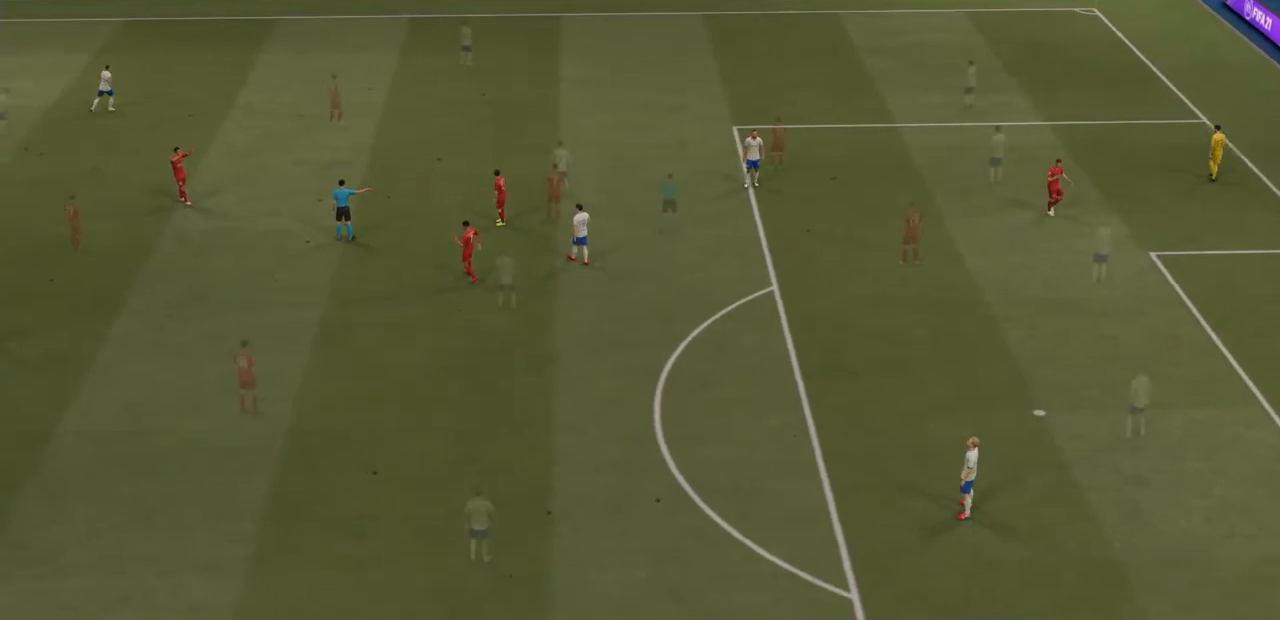
{"buttons": [], "left_stick": "center", "right_stick": "center", "events": [[167, "L1", "down"], [167, "R1", "down"], [334, "L1", "up"], [367, "R1", "up"]]}
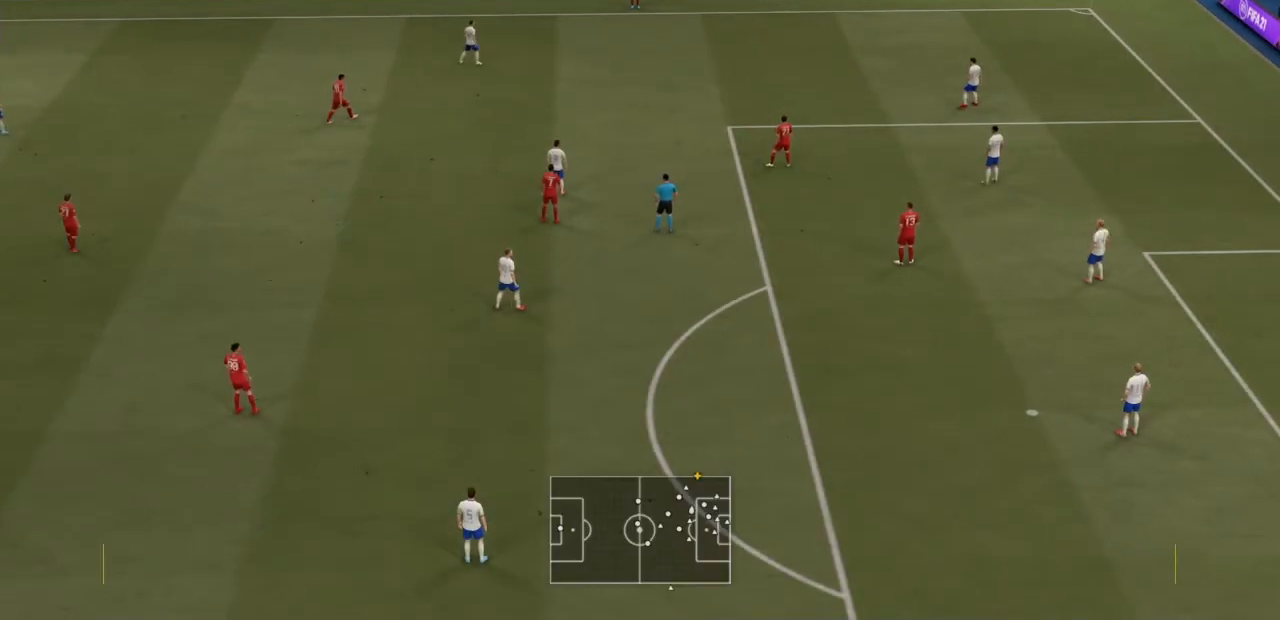
{"buttons": ["CROSS"], "left_stick": "down-left", "right_stick": "center"}
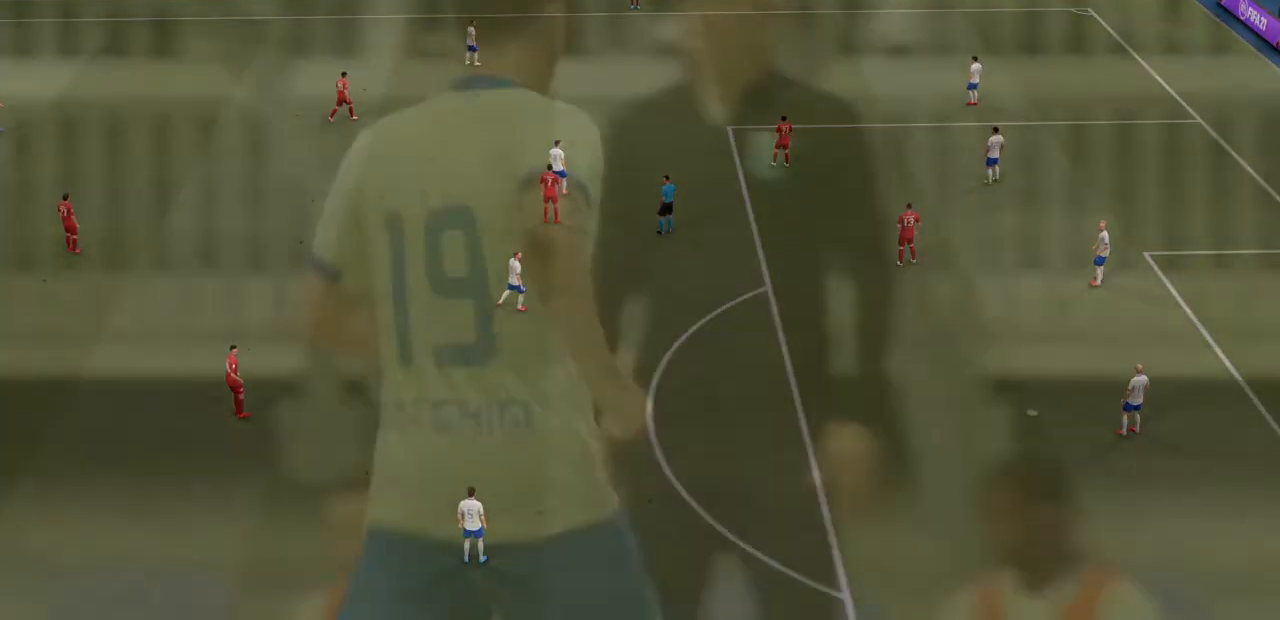
{"buttons": [], "left_stick": "down", "right_stick": "center", "events": [[133, "left_stick", "down"], [367, "CROSS", "up"]]}
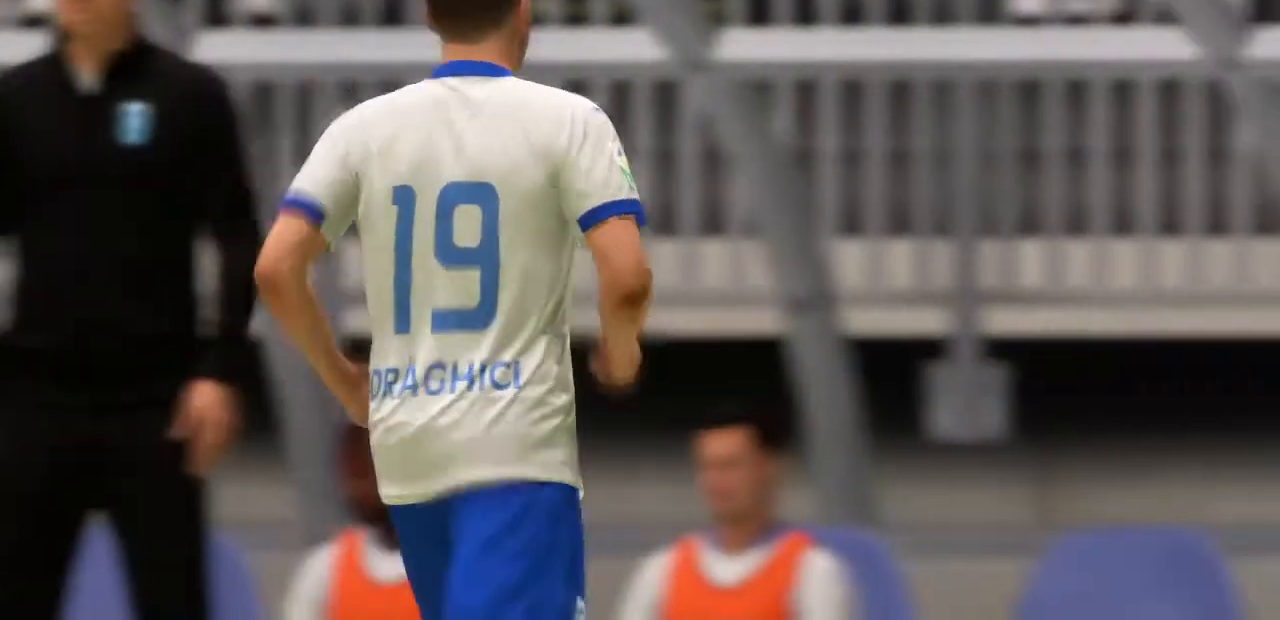
{"buttons": [], "left_stick": "center", "right_stick": "center", "events": [[34, "left_stick", "center"], [234, "CROSS", "down"], [334, "CROSS", "up"]]}
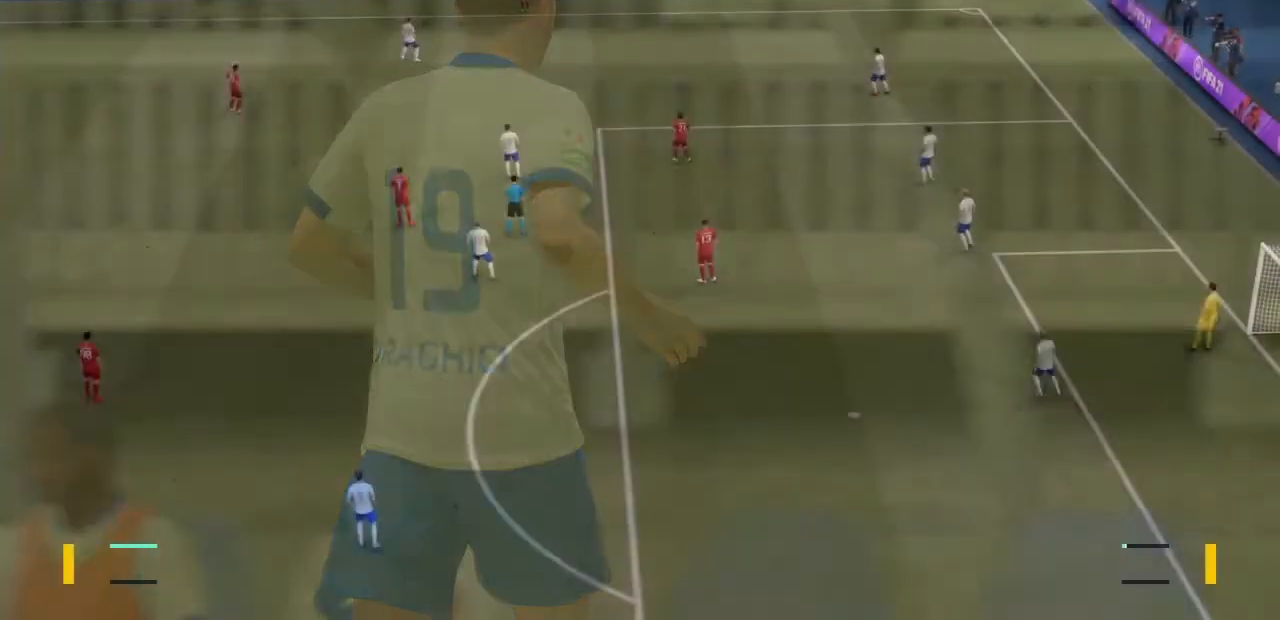
{"buttons": [], "left_stick": "center", "right_stick": "center", "events": []}
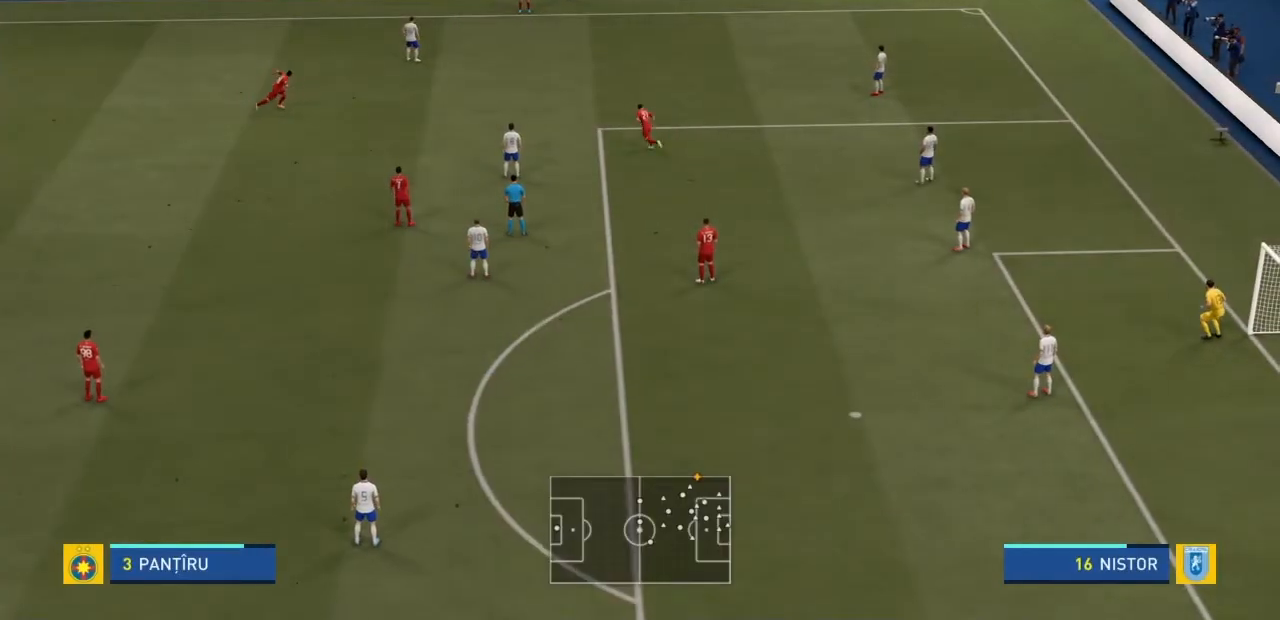
{"buttons": [], "left_stick": "center", "right_stick": "center", "events": []}
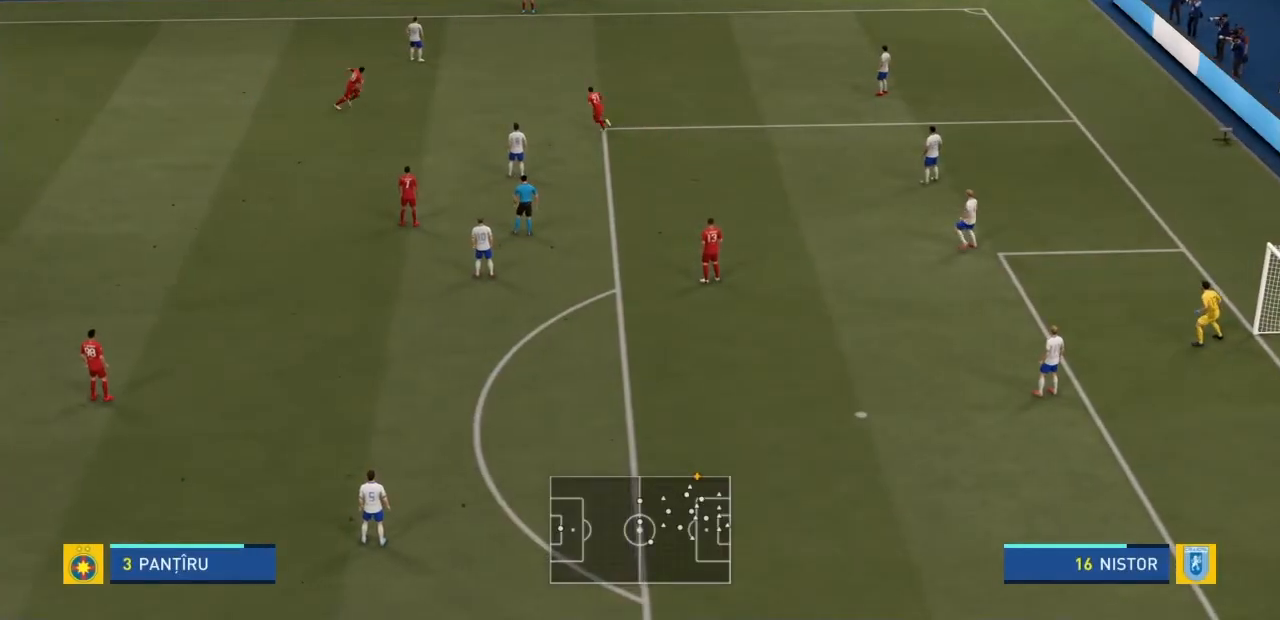
{"buttons": [], "left_stick": "down-left", "right_stick": "center", "events": [[100, "left_stick", "down-left"]]}
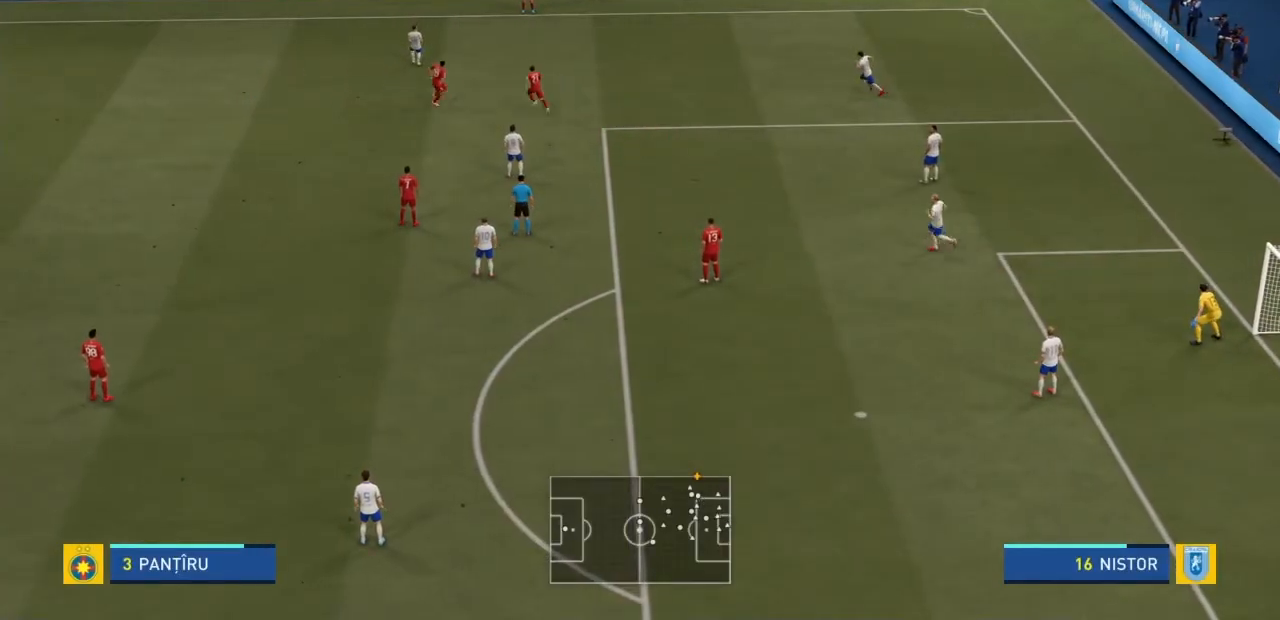
{"buttons": [], "left_stick": "down-left", "right_stick": "center", "events": []}
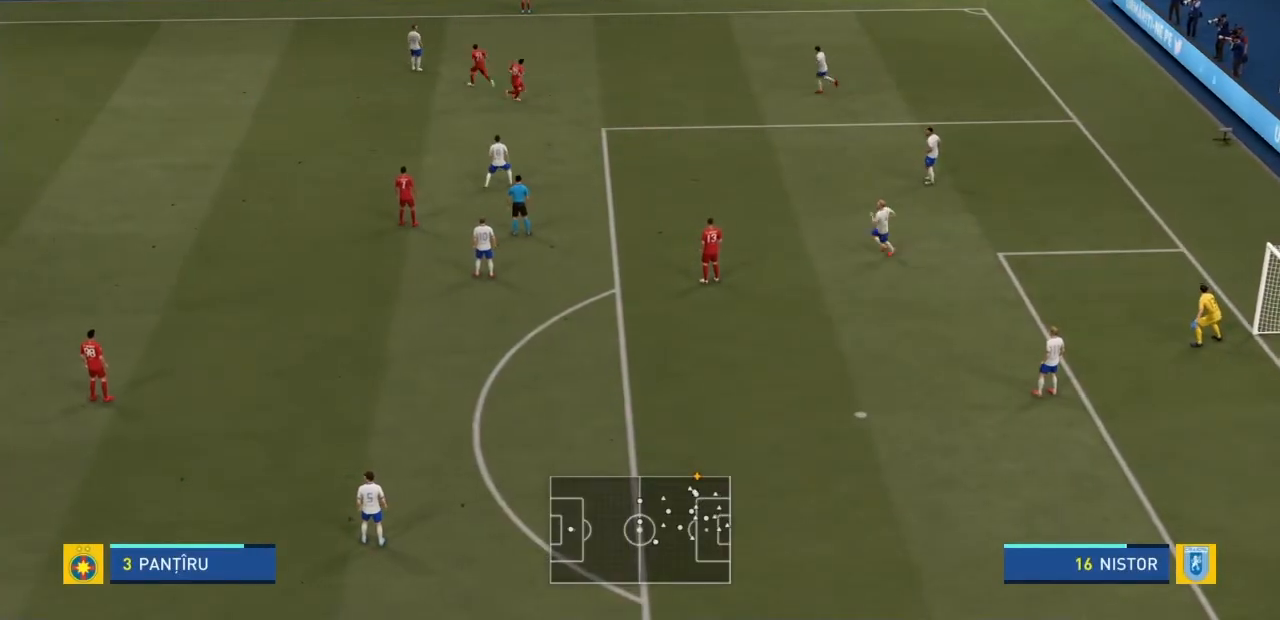
{"buttons": [], "left_stick": "down", "right_stick": "center", "events": [[467, "left_stick", "down"]]}
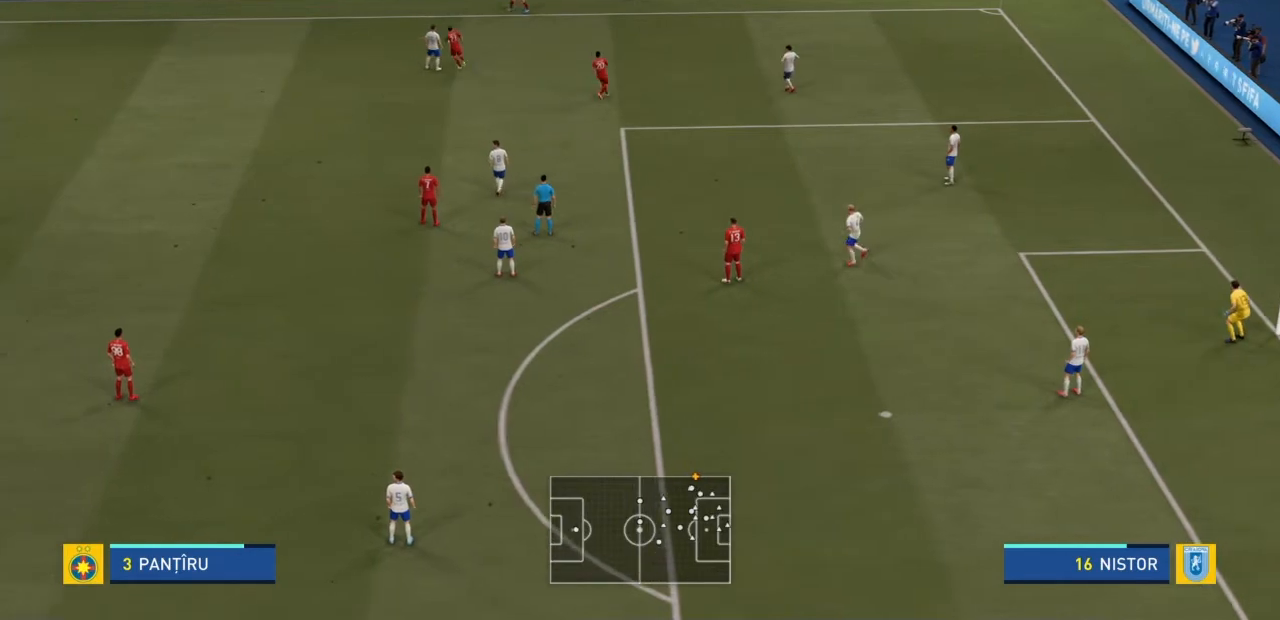
{"buttons": [], "left_stick": "down-right", "right_stick": "center"}
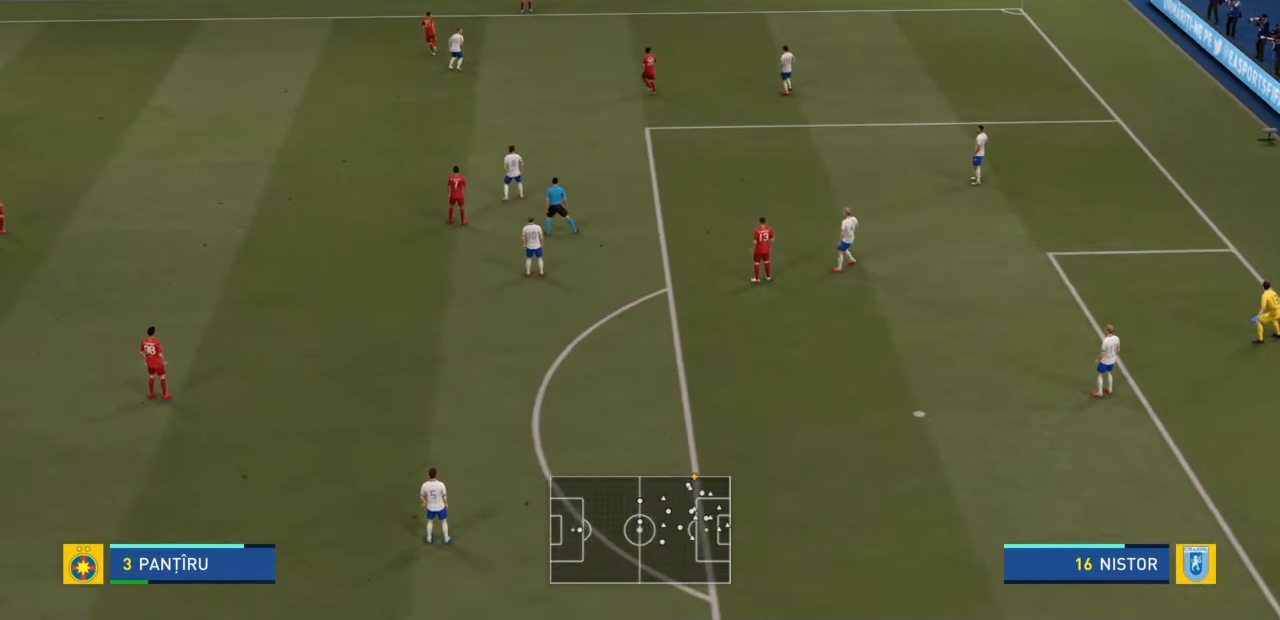
{"buttons": [], "left_stick": "down-left", "right_stick": "center", "events": [[267, "left_stick", "down"], [467, "left_stick", "down-left"]]}
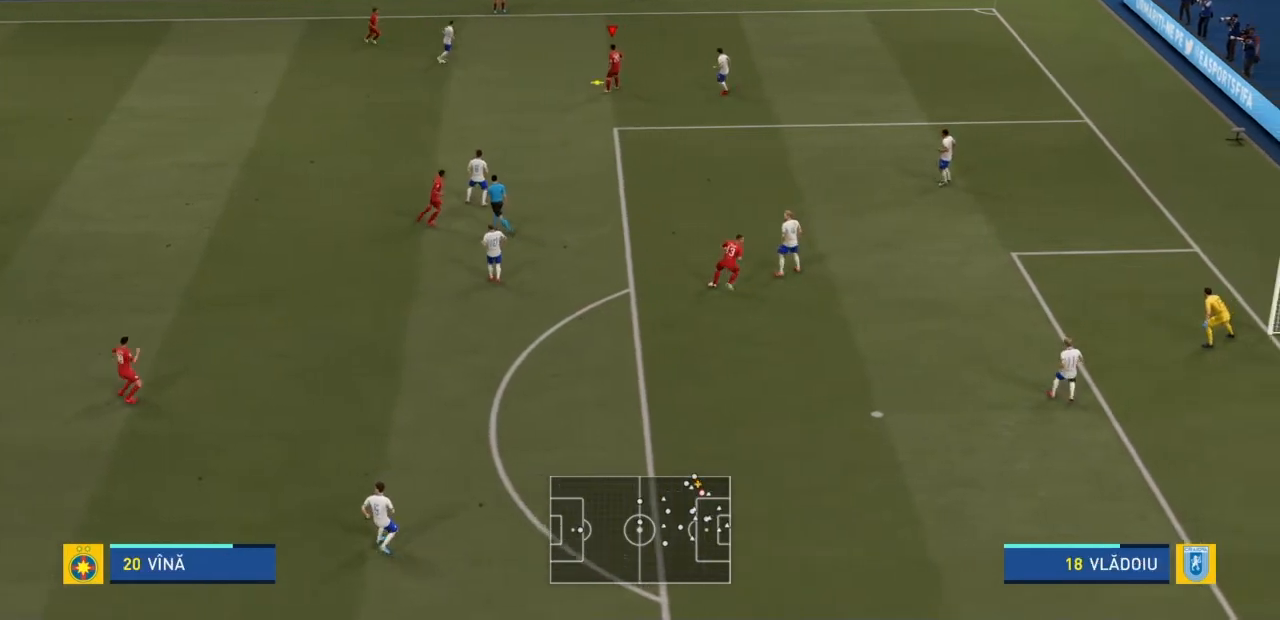
{"buttons": ["R2"], "left_stick": "down-left", "right_stick": "center", "events": [[434, "R2", "down"]]}